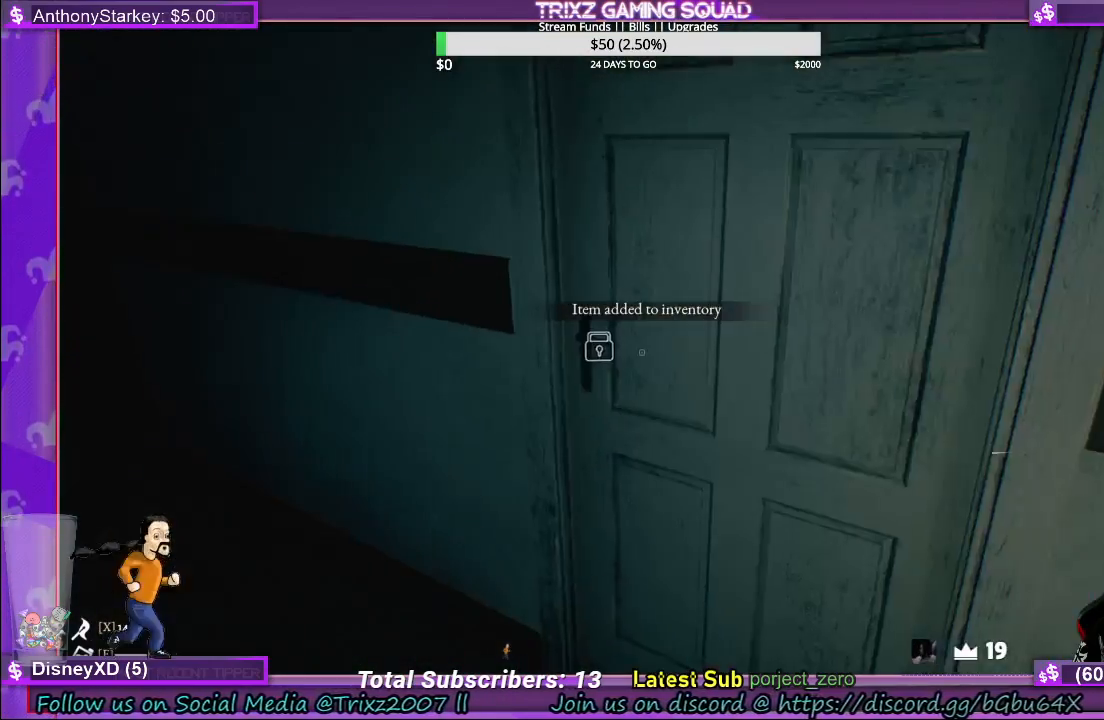
Gameplay with keyboard and mouse; each line is a JSON object with the keys and mouse buttons held at the frame after it. "events" lists presses ("down") and releases ("up") of "a", "ctrl", "d", "e", "f", "q", "r", "s", "shift", "space", "tab", "w", "mouse_left", "mouse_wheel", "mouse_right", "mouse_mb4" and "mouse_mb5" between this image and that frame as [ms after this image, input, new state], when the widget could be followed in between. "mouse_left", "mouse_wheel", "mouse_right", "mouse_mb4", "mouse_mb5" = the "left", "wheel", "right", "mb4", "mb5" buttons of the "mouse" list. No other keys are recorded. "wheel" means that the mouse wheel is clicked or scrolled. Mouse movement is not recorded.
{"keys": ["w"], "mouse": [], "events": [[33, "mouse_left", "down"], [117, "mouse_left", "up"], [183, "mouse_left", "down"], [283, "mouse_left", "up"], [417, "w", "down"]]}
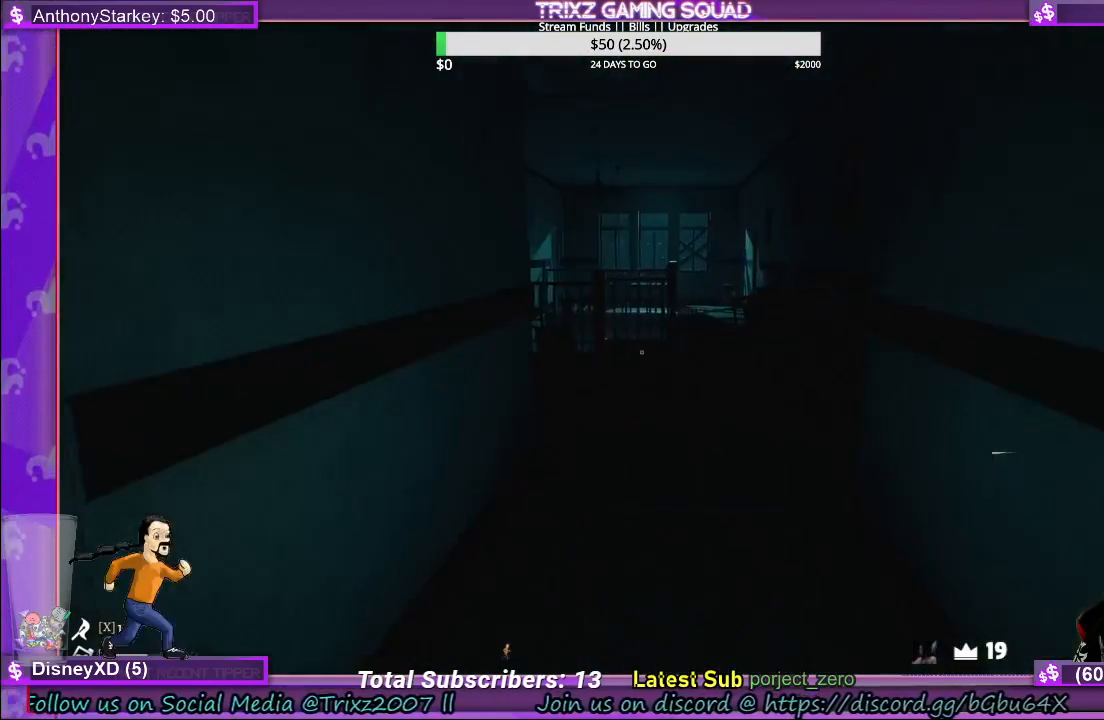
{"keys": ["shift", "w"], "mouse": [], "events": [[67, "shift", "down"]]}
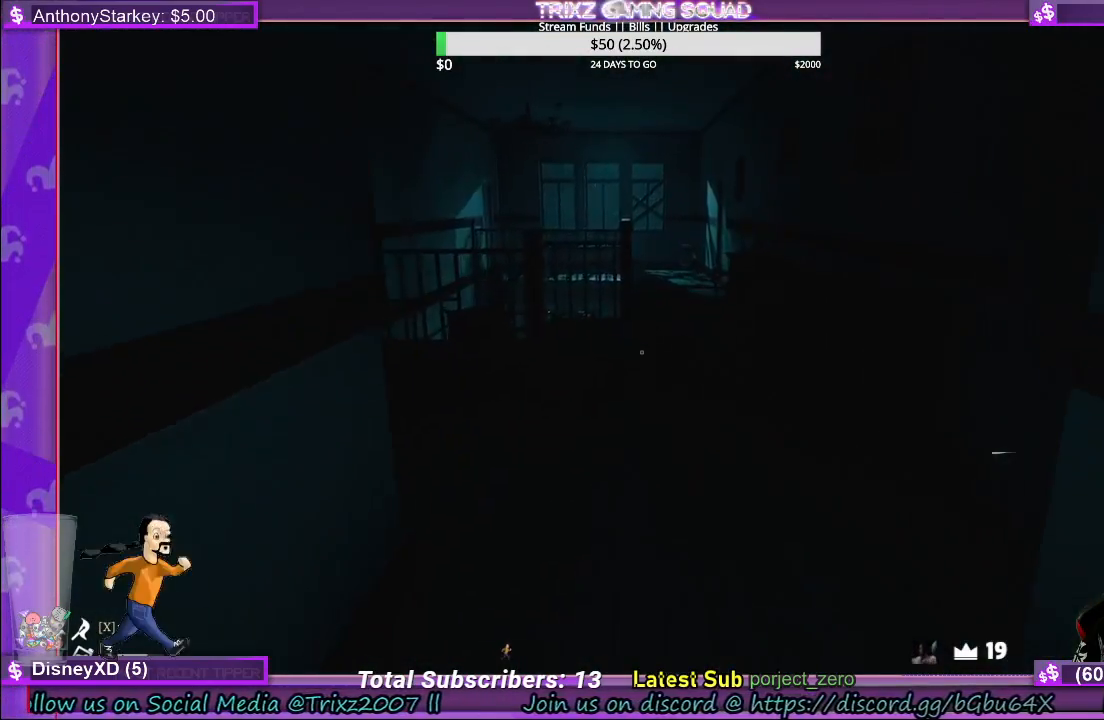
{"keys": ["shift", "w"], "mouse": [], "events": []}
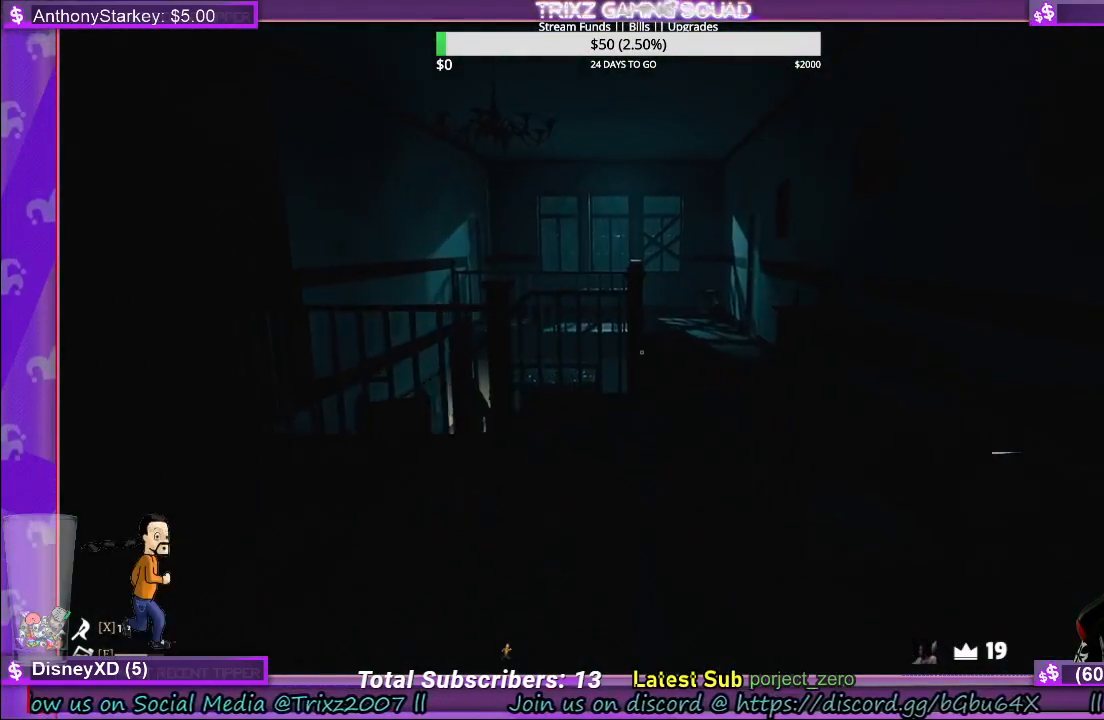
{"keys": [], "mouse": [], "events": [[217, "shift", "up"], [217, "w", "up"]]}
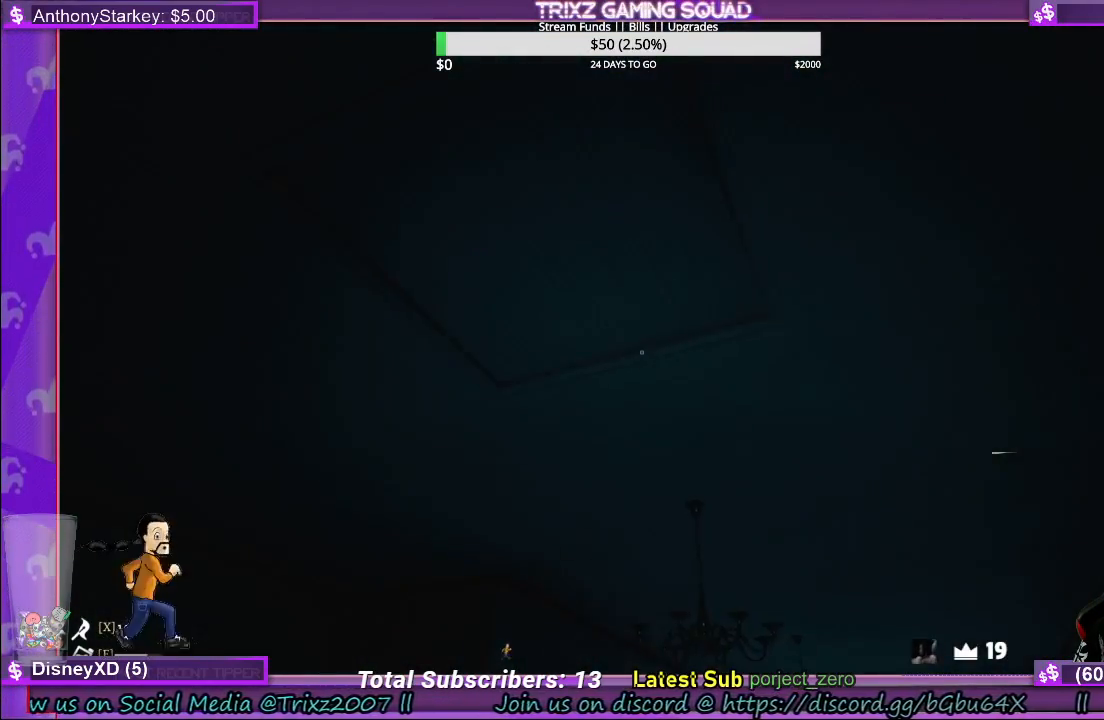
{"keys": ["w"], "mouse": [], "events": [[250, "w", "down"]]}
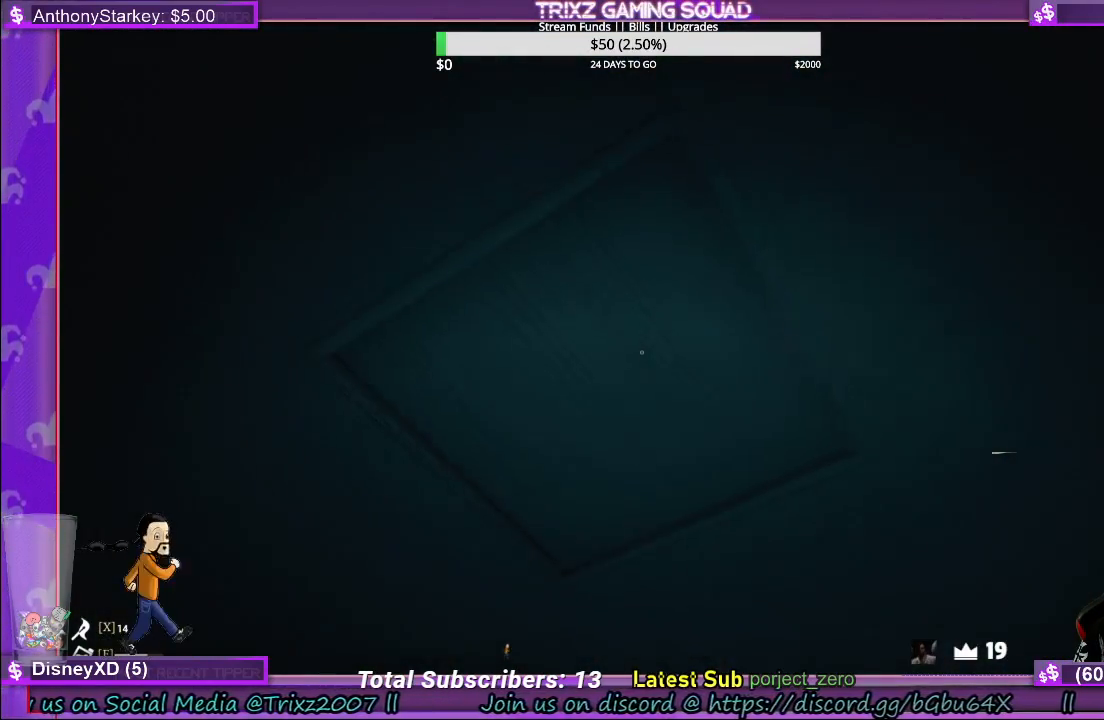
{"keys": [], "mouse": ["left"], "events": [[217, "w", "up"], [467, "mouse_left", "down"]]}
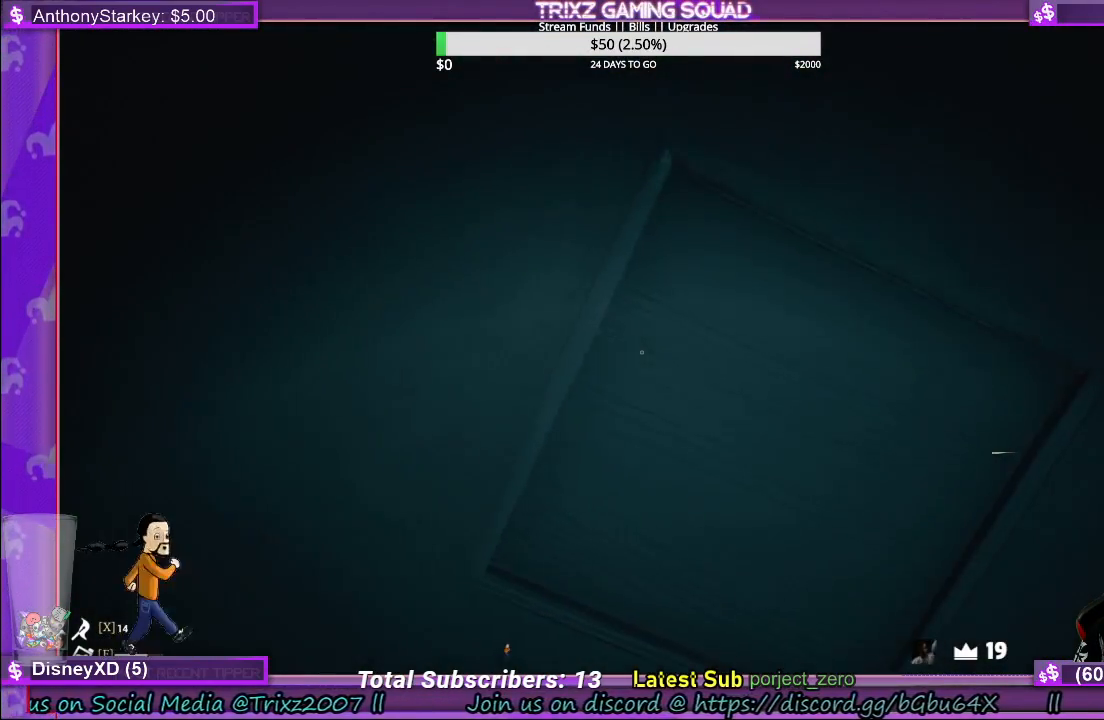
{"keys": [], "mouse": [], "events": [[50, "w", "down"], [67, "mouse_left", "up"], [167, "mouse_left", "down"], [267, "mouse_left", "up"], [350, "mouse_left", "down"], [400, "w", "up"], [467, "mouse_left", "up"]]}
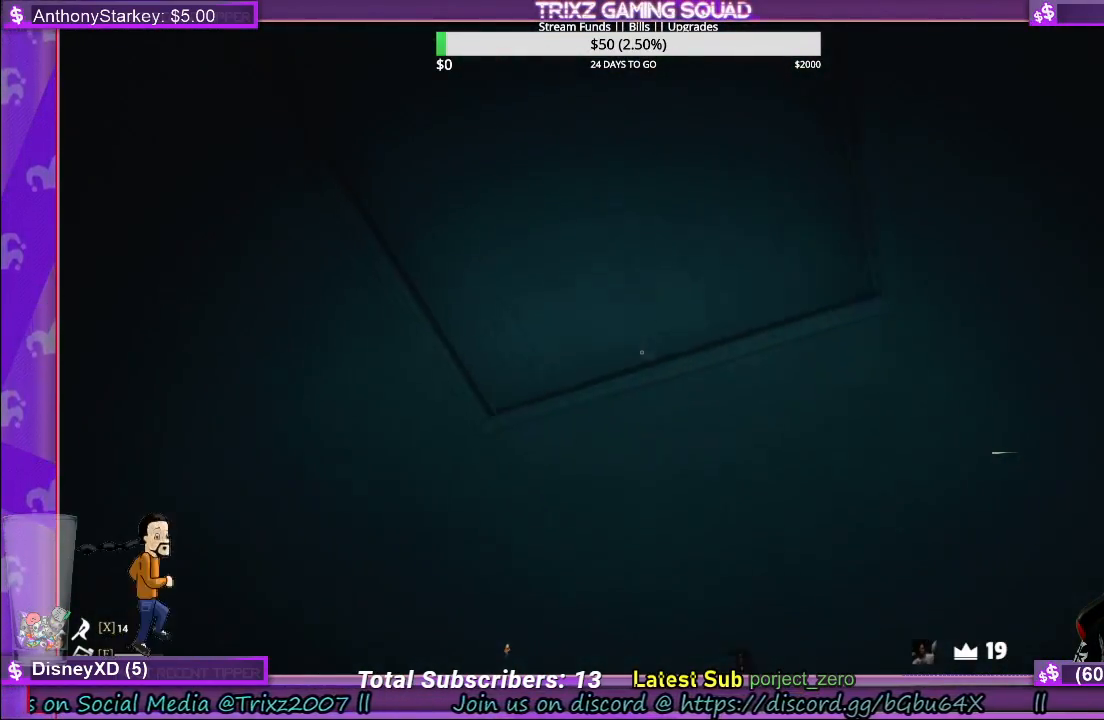
{"keys": [], "mouse": [], "events": []}
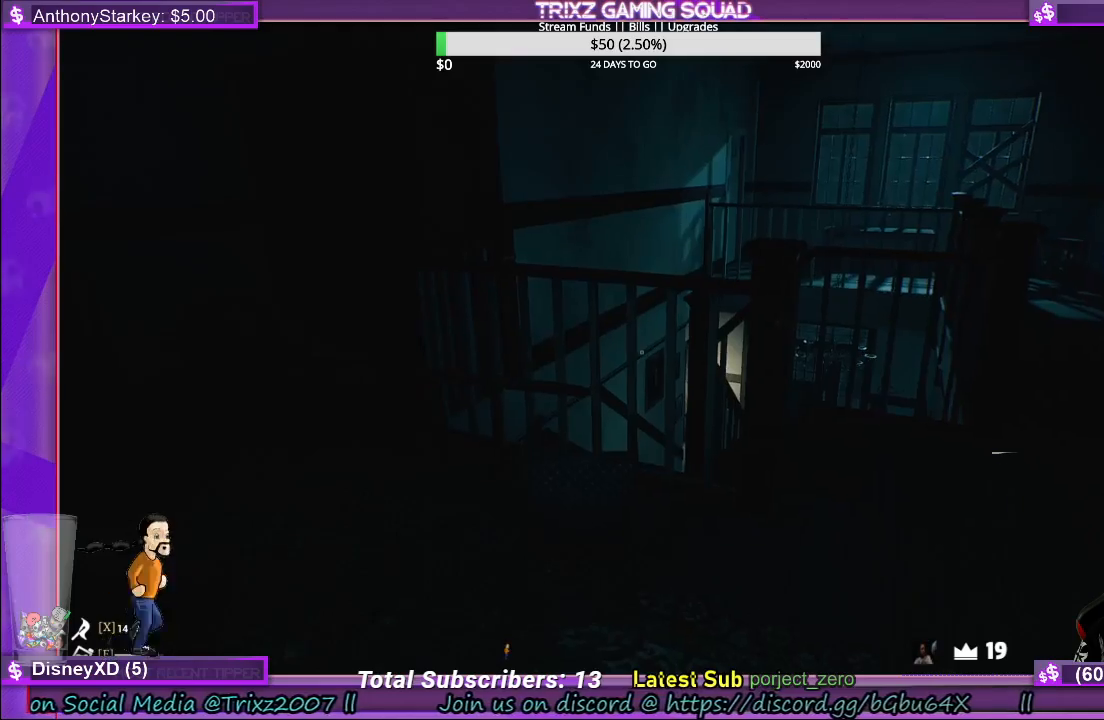
{"keys": [], "mouse": [], "events": []}
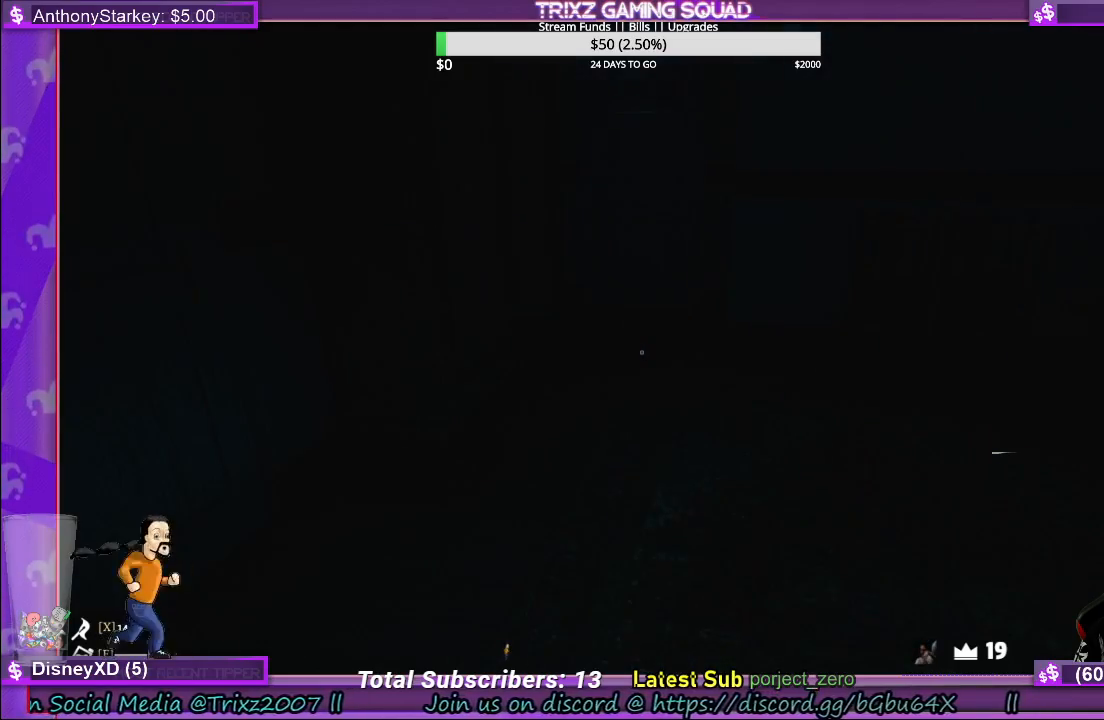
{"keys": ["w"], "mouse": [], "events": [[400, "w", "down"]]}
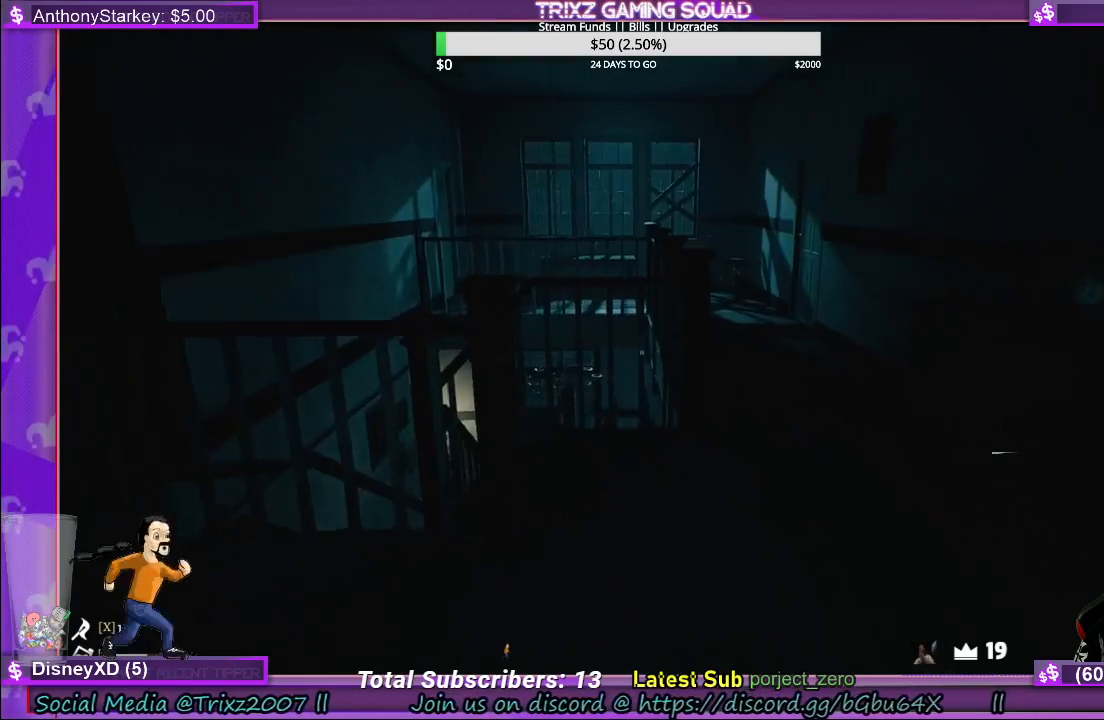
{"keys": ["d", "shift", "w"], "mouse": [], "events": [[100, "shift", "down"], [267, "d", "down"]]}
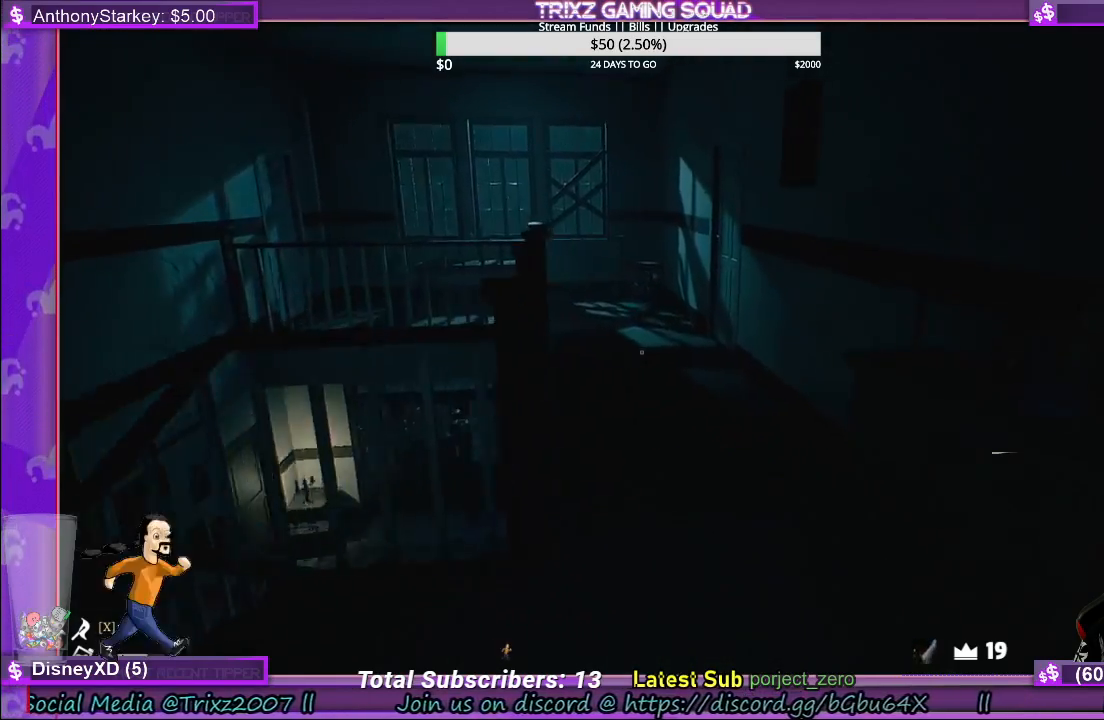
{"keys": [], "mouse": [], "events": [[83, "d", "up"], [417, "shift", "up"], [450, "w", "up"]]}
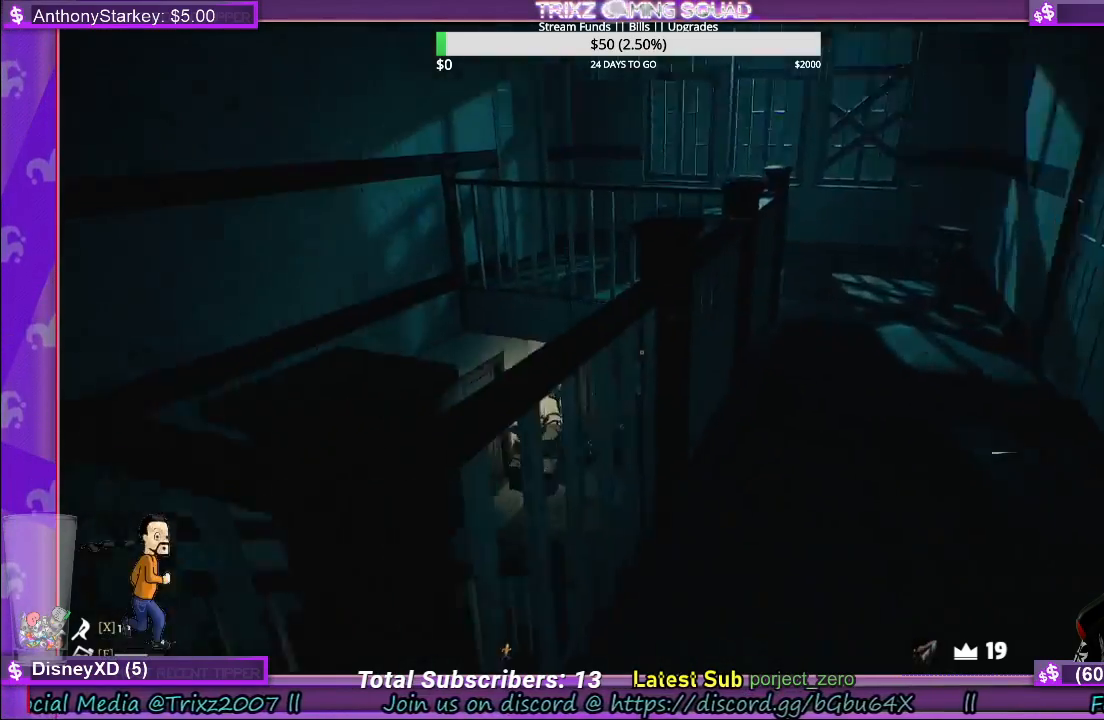
{"keys": ["a", "shift", "w"], "mouse": [], "events": [[150, "w", "down"], [233, "shift", "down"], [350, "a", "down"]]}
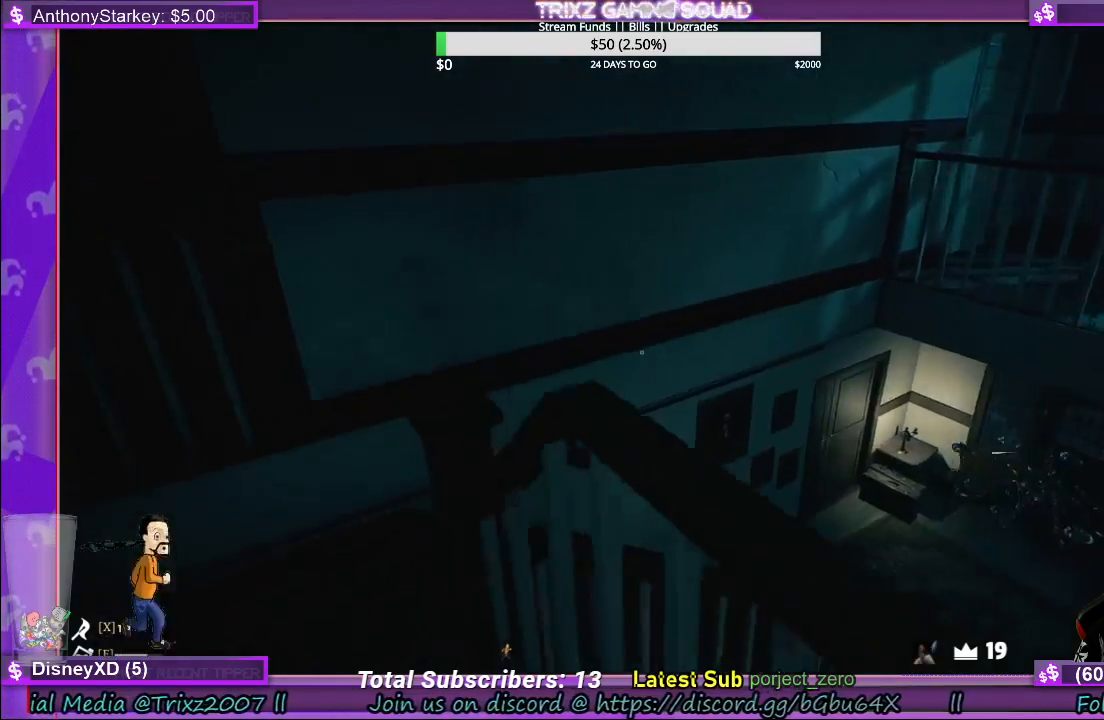
{"keys": [], "mouse": [], "events": [[150, "a", "up"], [150, "shift", "up"], [183, "w", "up"]]}
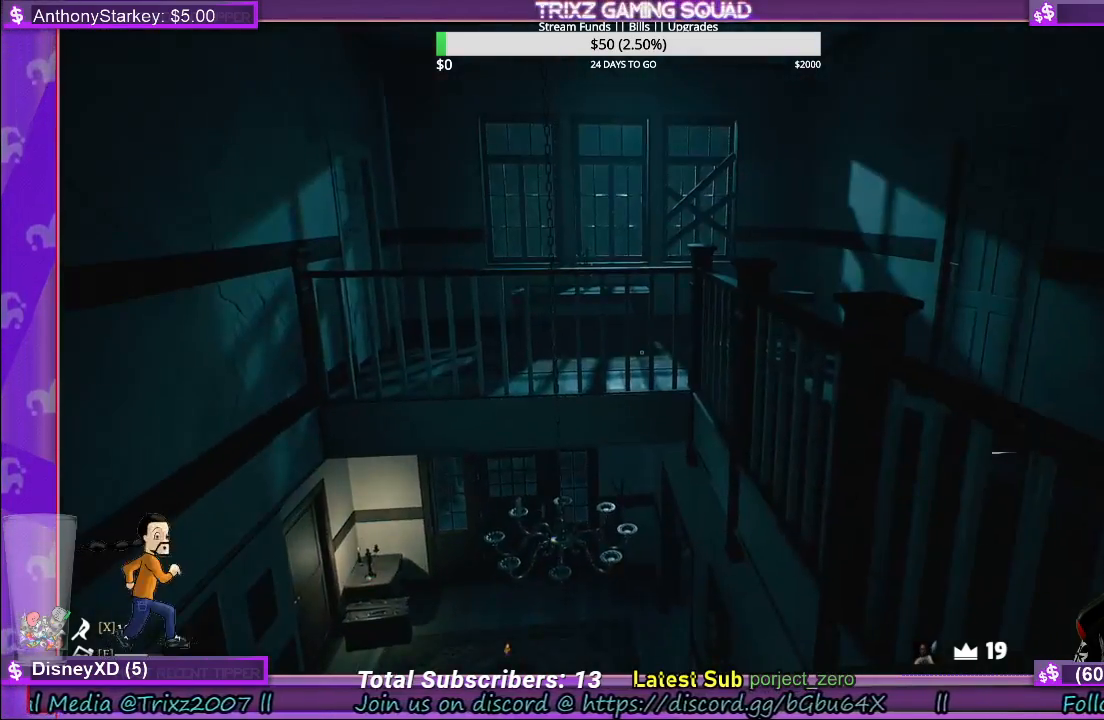
{"keys": [], "mouse": [], "events": []}
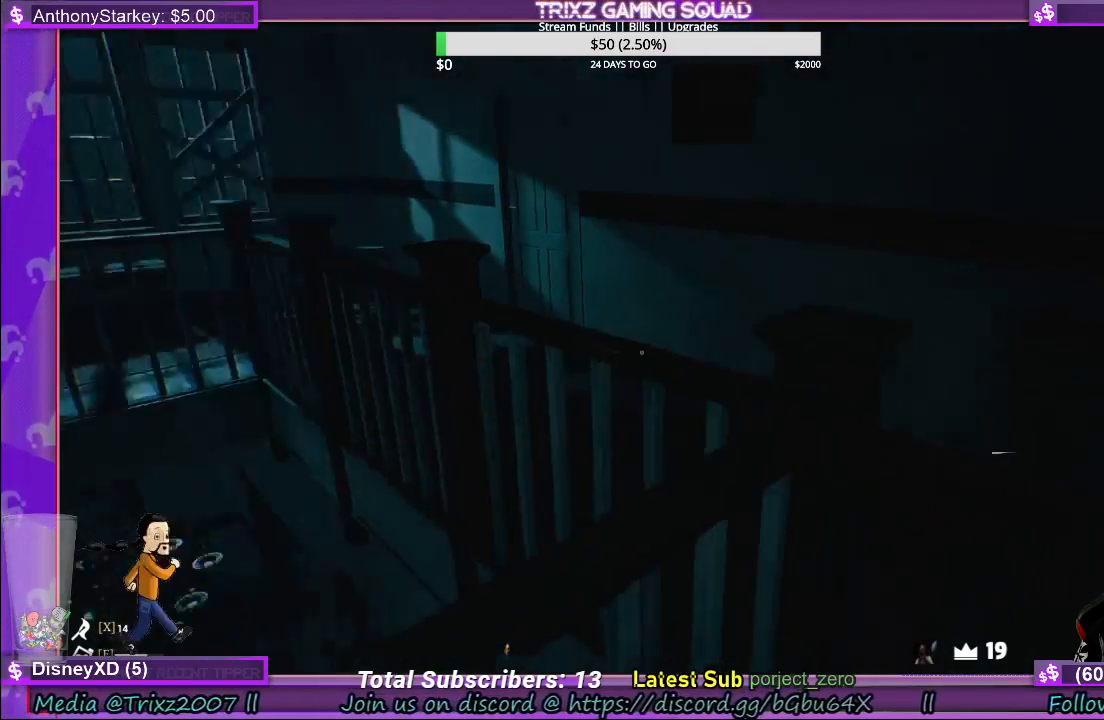
{"keys": ["a", "shift"], "mouse": [], "events": [[417, "a", "down"], [467, "shift", "down"]]}
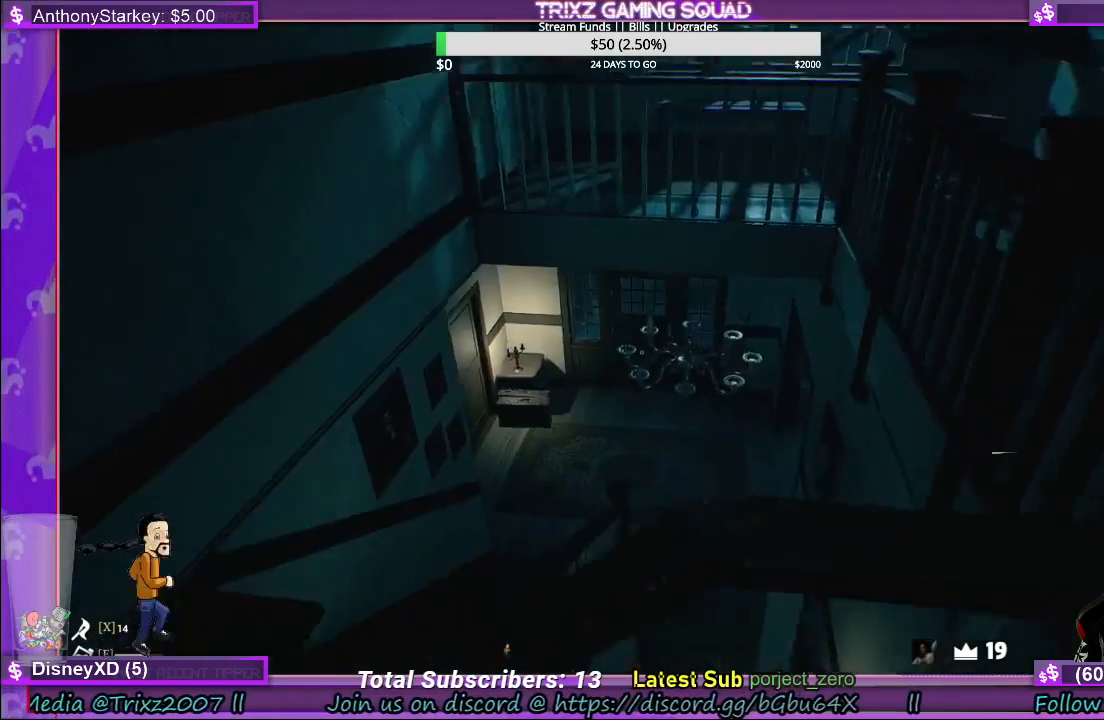
{"keys": ["a", "shift", "w"], "mouse": [], "events": [[267, "w", "down"]]}
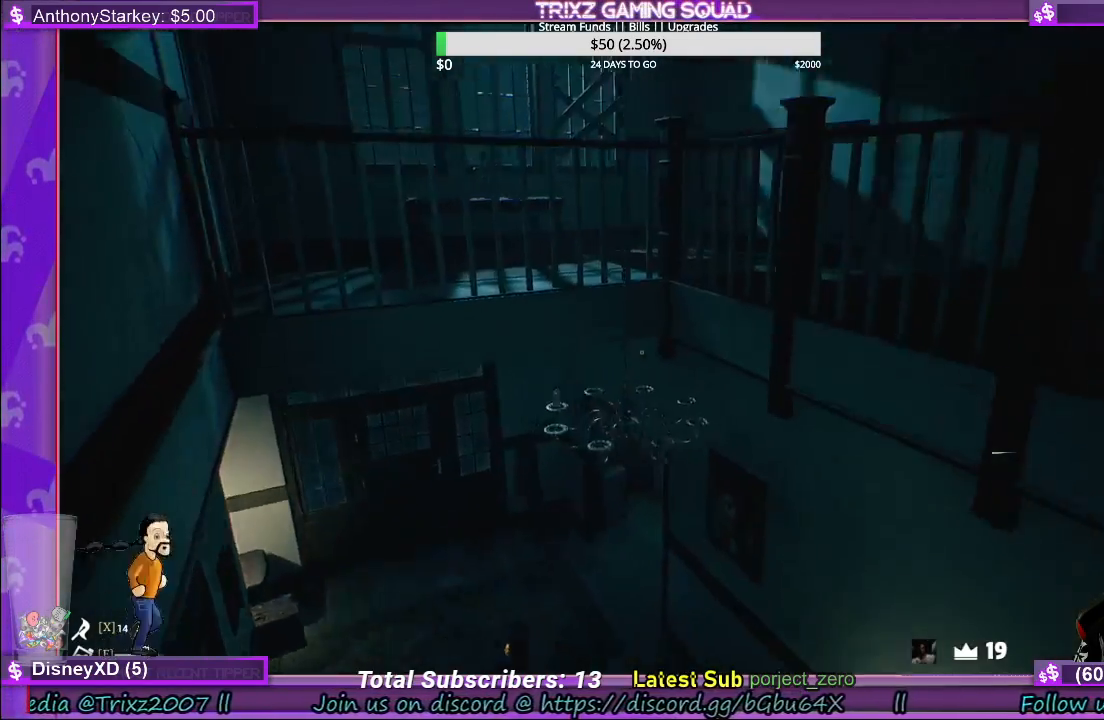
{"keys": ["shift", "w"], "mouse": [], "events": [[283, "a", "up"]]}
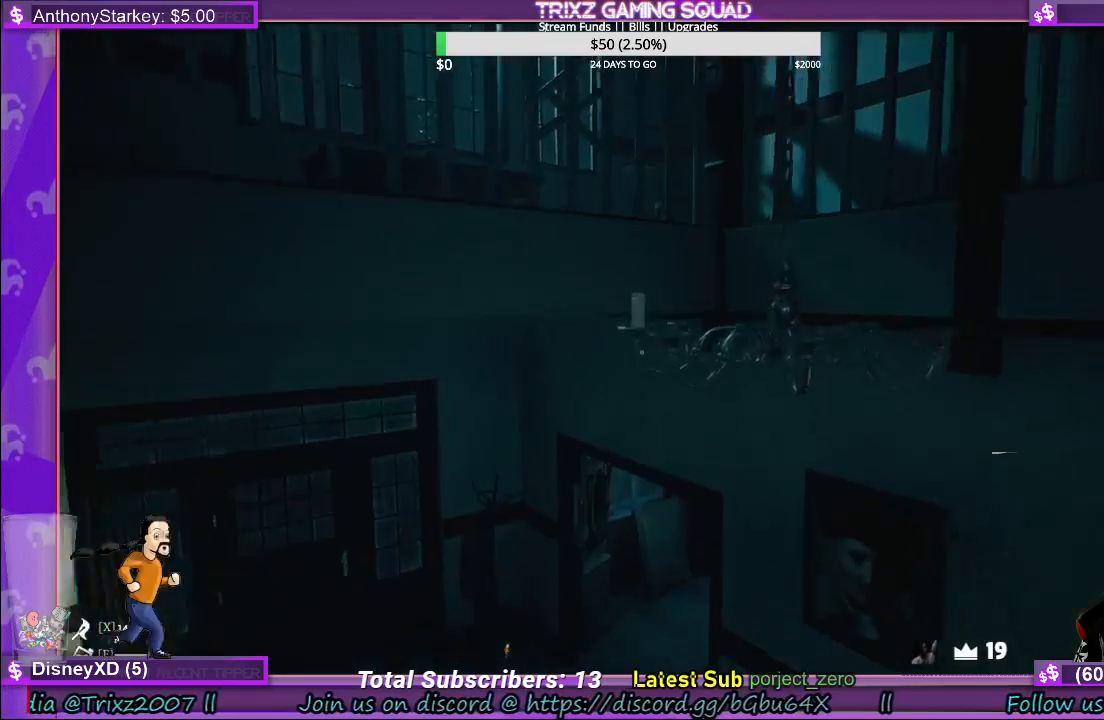
{"keys": [], "mouse": [], "events": [[67, "shift", "up"], [150, "w", "up"]]}
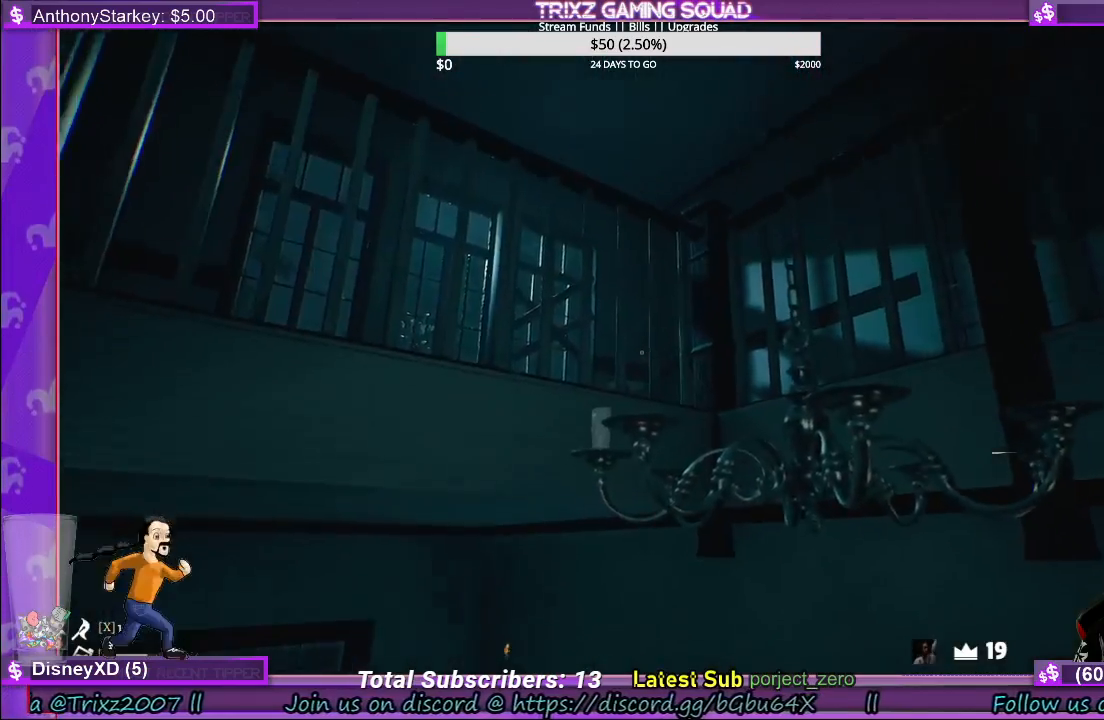
{"keys": [], "mouse": [], "events": [[100, "w", "down"], [250, "w", "up"]]}
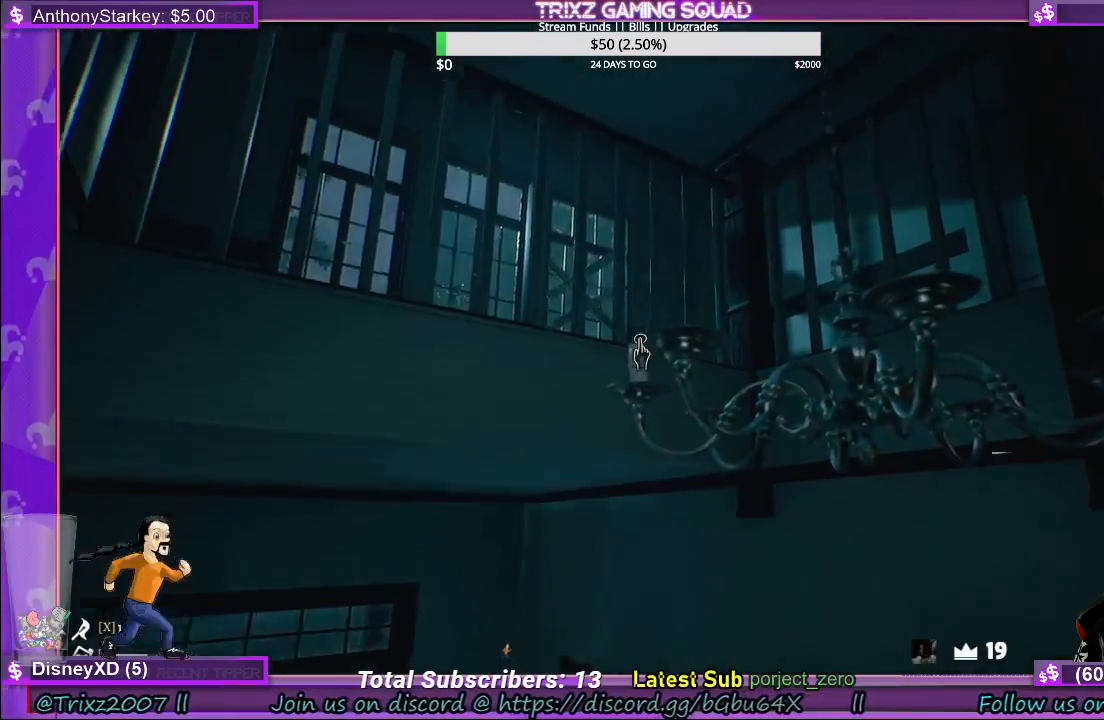
{"keys": [], "mouse": [], "events": []}
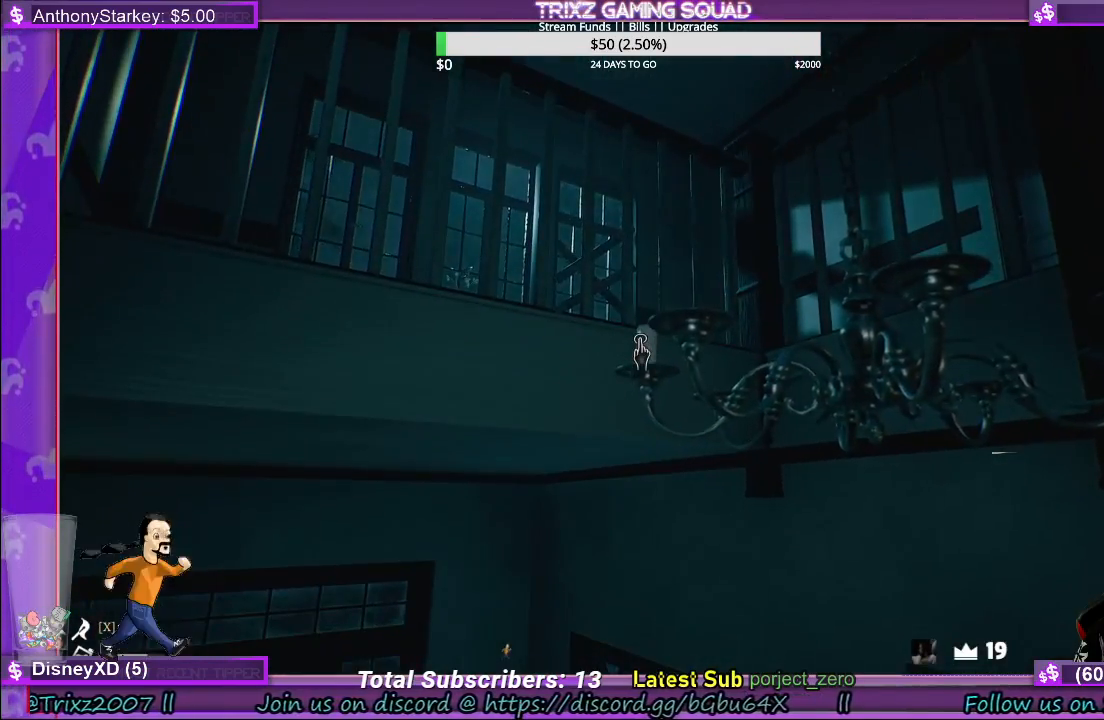
{"keys": [], "mouse": [], "events": [[317, "mouse_left", "down"], [383, "mouse_left", "up"]]}
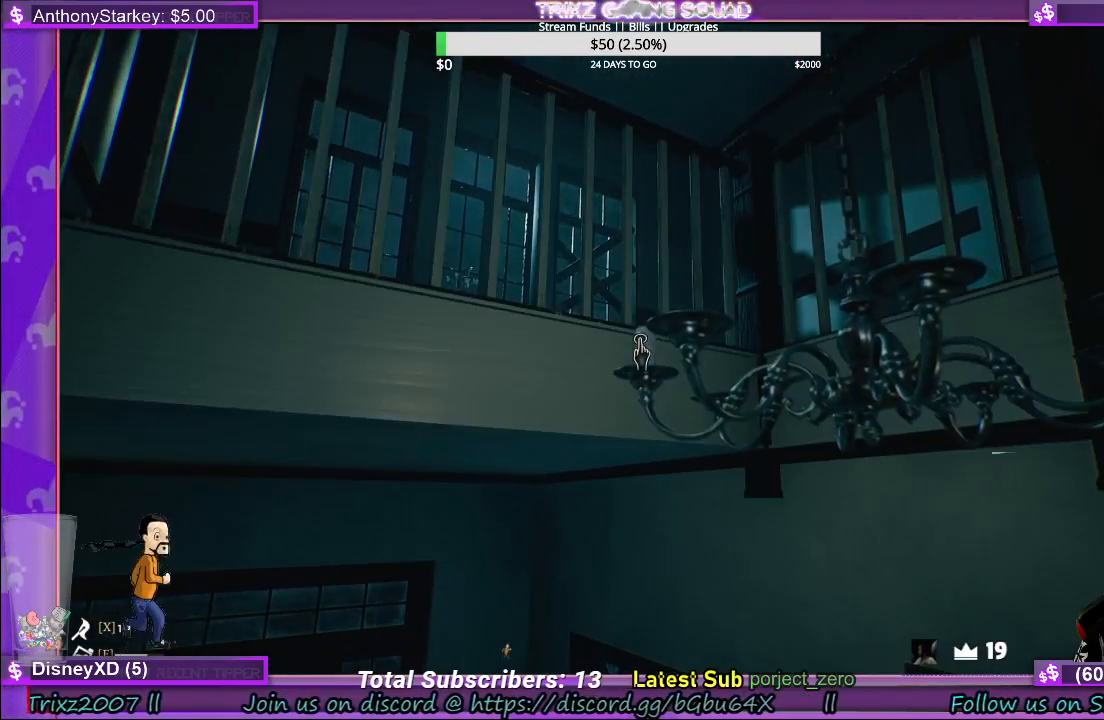
{"keys": [], "mouse": [], "events": []}
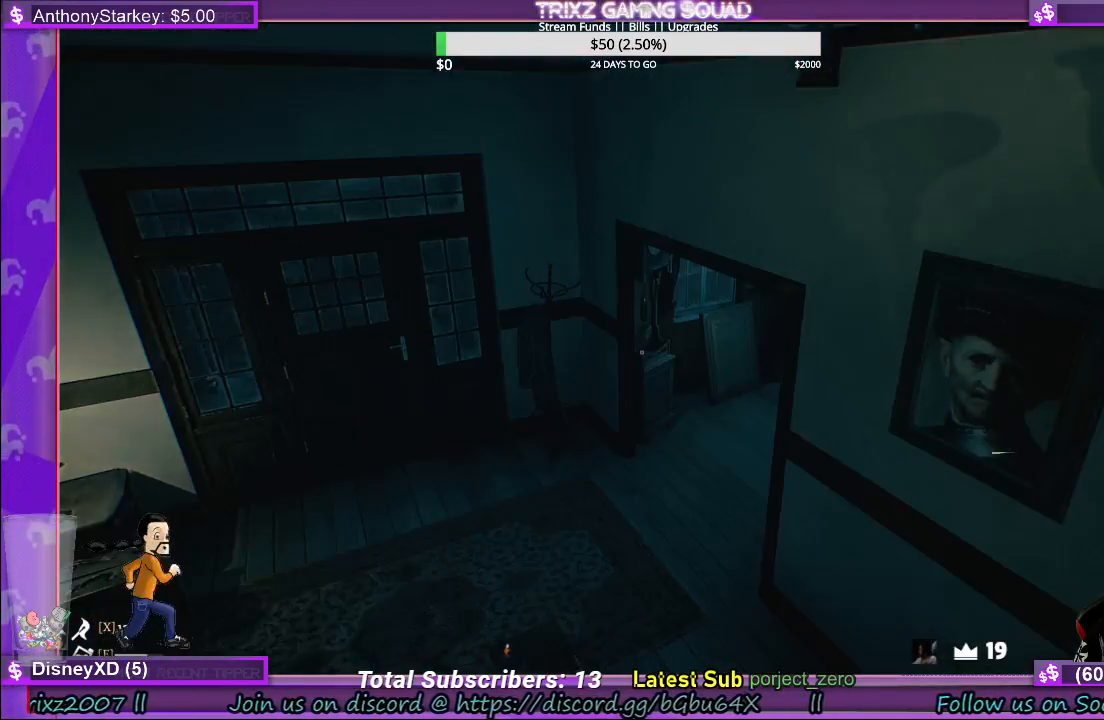
{"keys": ["s"], "mouse": [], "events": [[150, "s", "down"]]}
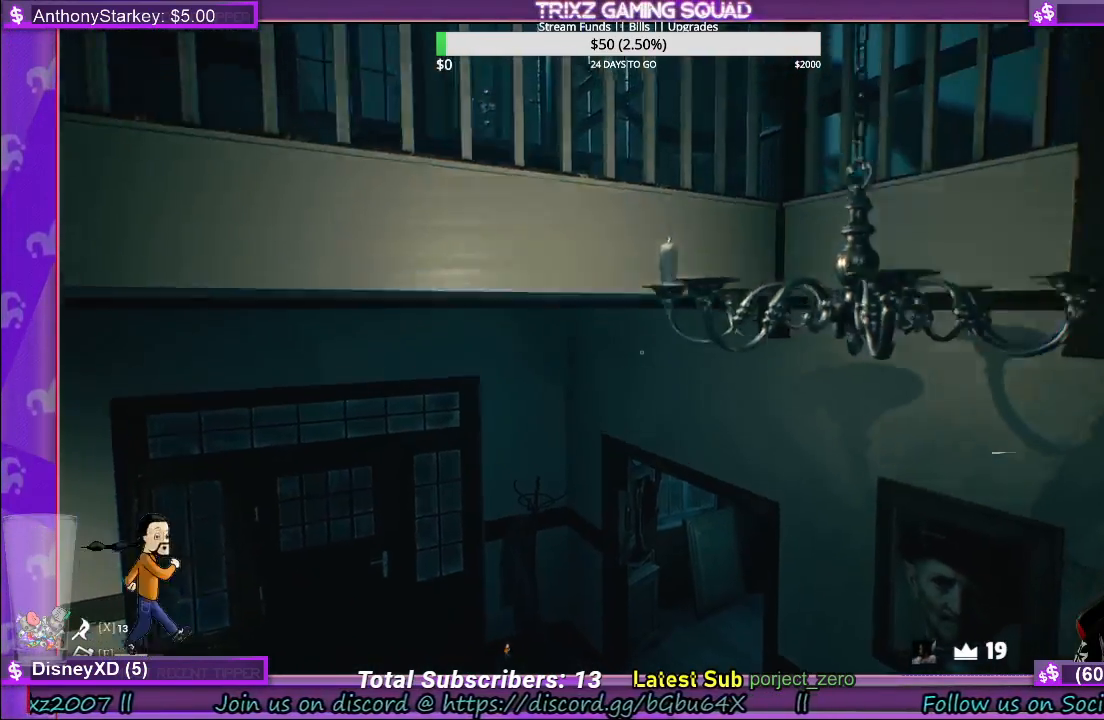
{"keys": [], "mouse": [], "events": [[183, "s", "up"]]}
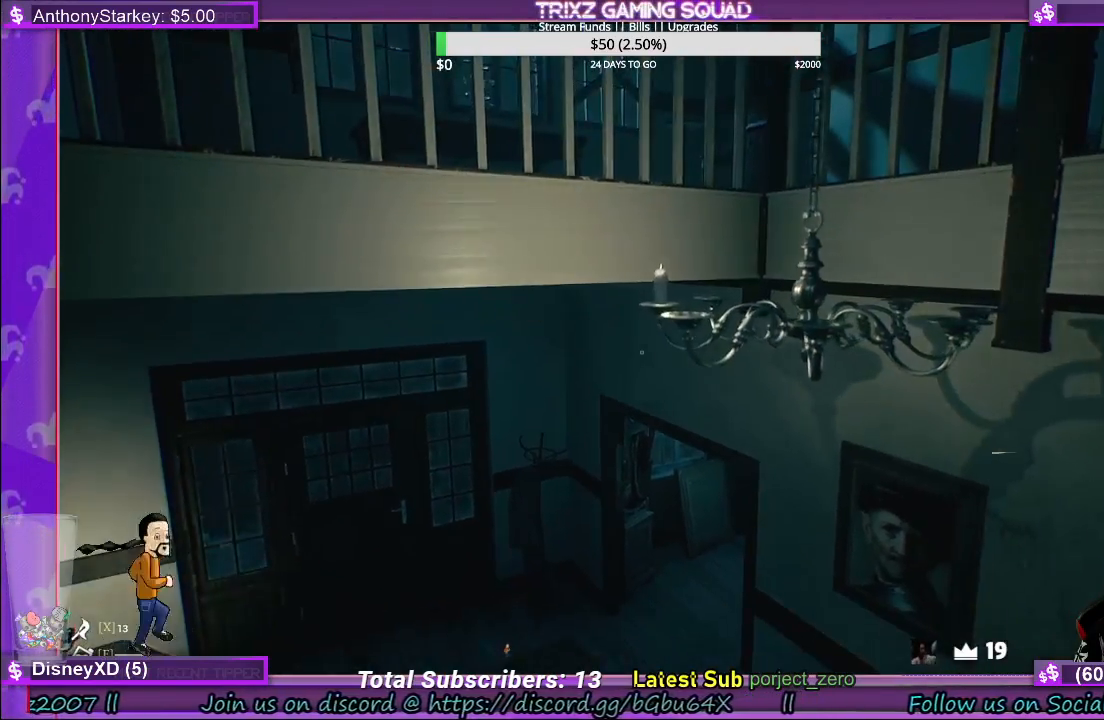
{"keys": ["shift", "w"], "mouse": [], "events": [[250, "w", "down"], [267, "shift", "down"]]}
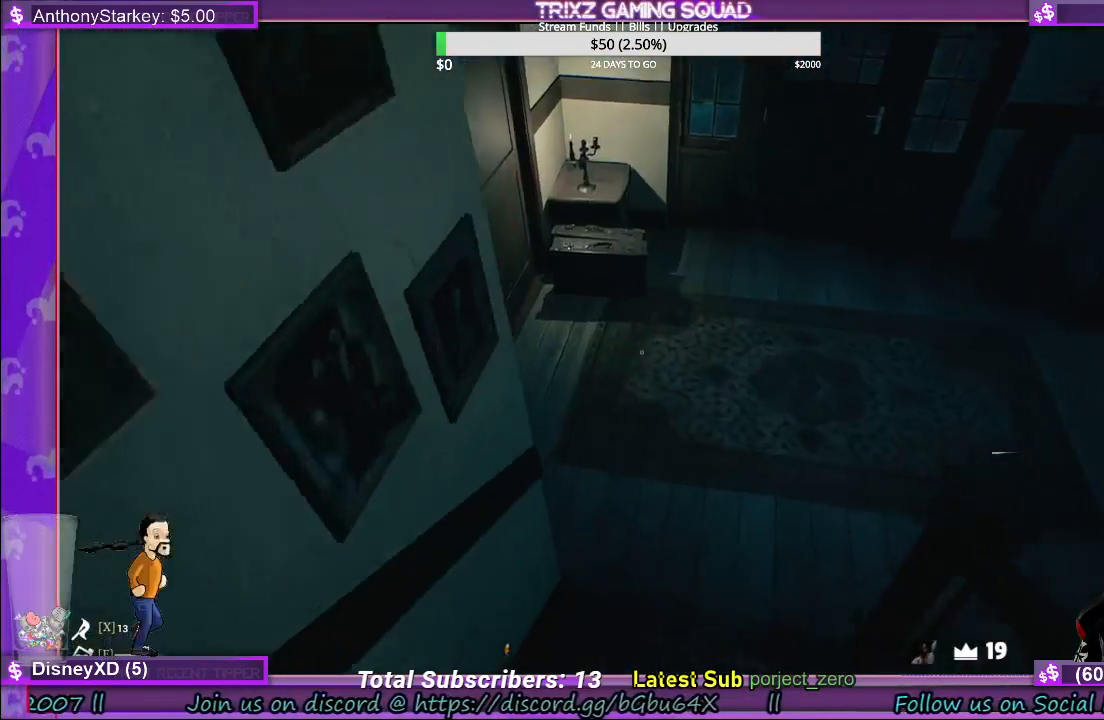
{"keys": ["shift", "w"], "mouse": [], "events": []}
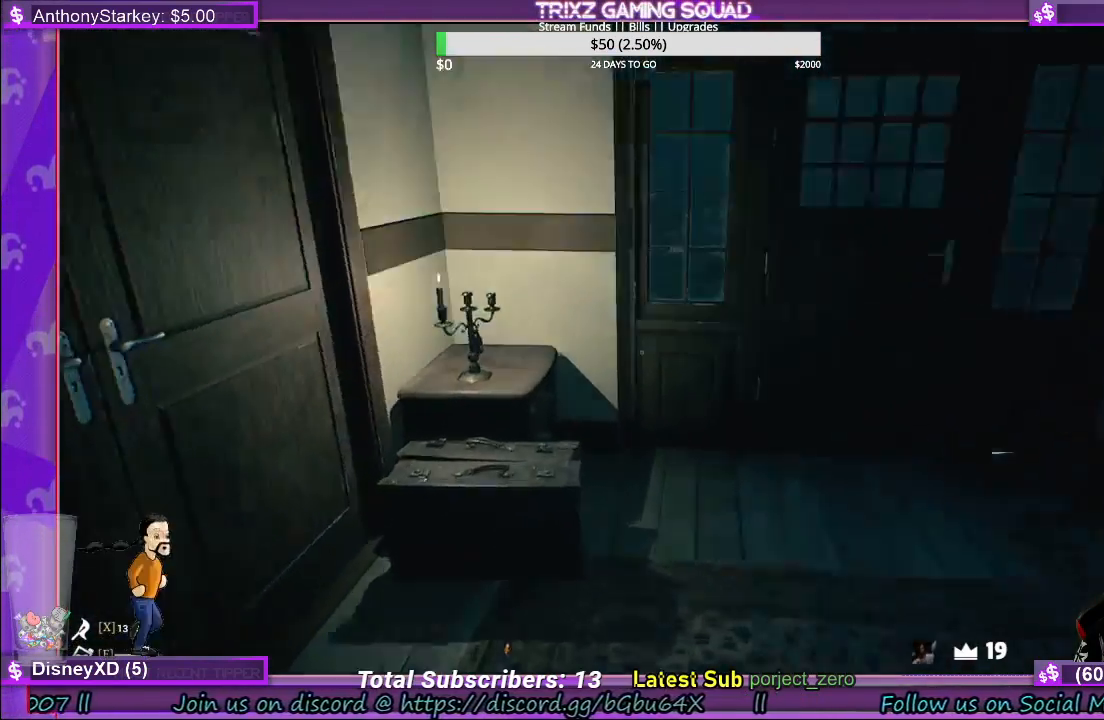
{"keys": [], "mouse": [], "events": [[33, "shift", "up"], [33, "w", "up"], [183, "w", "down"], [333, "mouse_left", "down"], [433, "mouse_left", "up"], [467, "w", "up"]]}
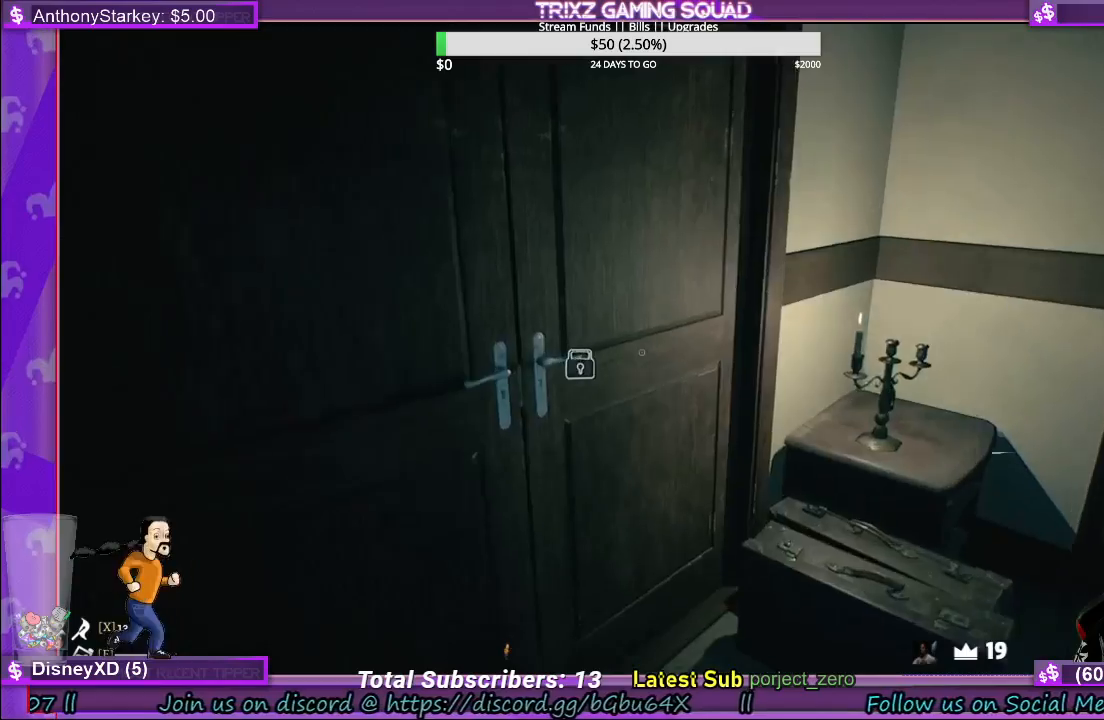
{"keys": ["shift", "w"], "mouse": [], "events": [[150, "w", "down"], [200, "shift", "down"]]}
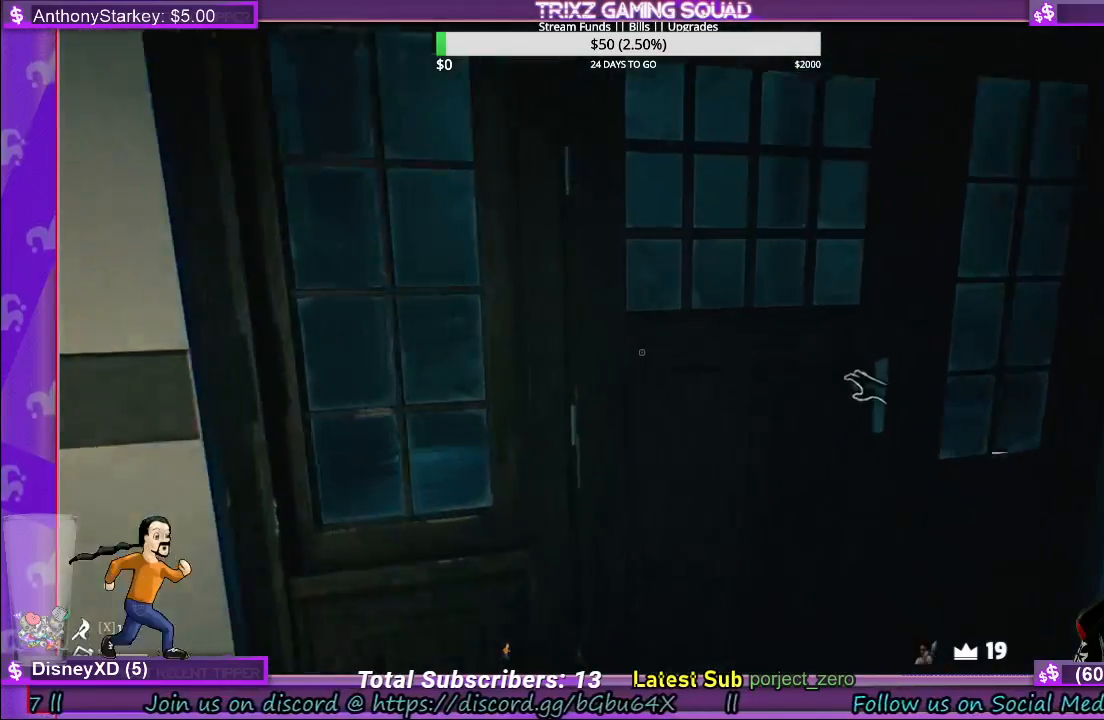
{"keys": ["shift", "w"], "mouse": [], "events": [[117, "shift", "up"], [167, "w", "up"], [333, "w", "down"], [467, "shift", "down"]]}